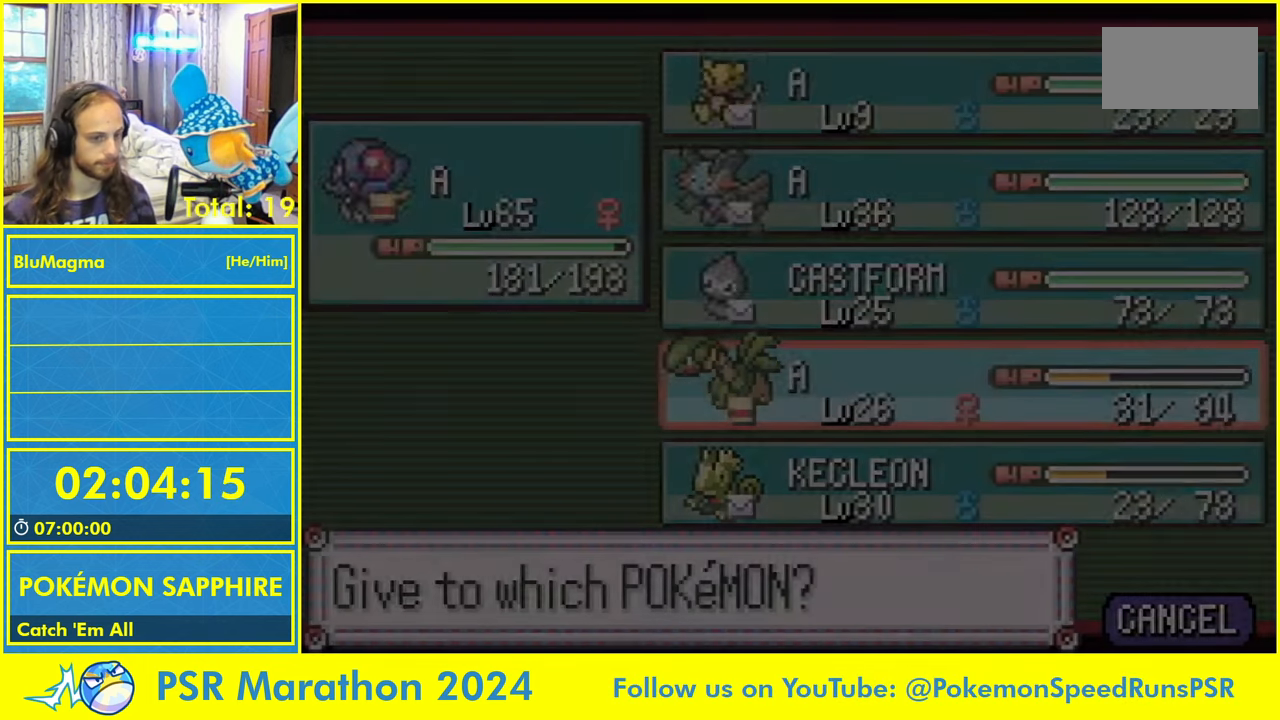
Gameplay with a controller (Nintendo layout); each line is a JSON object with the inputs held at the frame after it. "events" lists button and stick changes between this image and that frame as [ms after this image, input, new state], when the widget could be followed in between. Not read: L2 L3 R3 SELECT START X Y.
{"buttons": ["L1"], "events": [[50, "L1", "up"], [67, "A", "up"], [117, "L1", "down"], [184, "A", "down"], [217, "L1", "up"], [284, "A", "up"], [300, "L1", "down"], [367, "A", "down"], [417, "L1", "up"], [467, "A", "up"], [500, "L1", "down"]]}
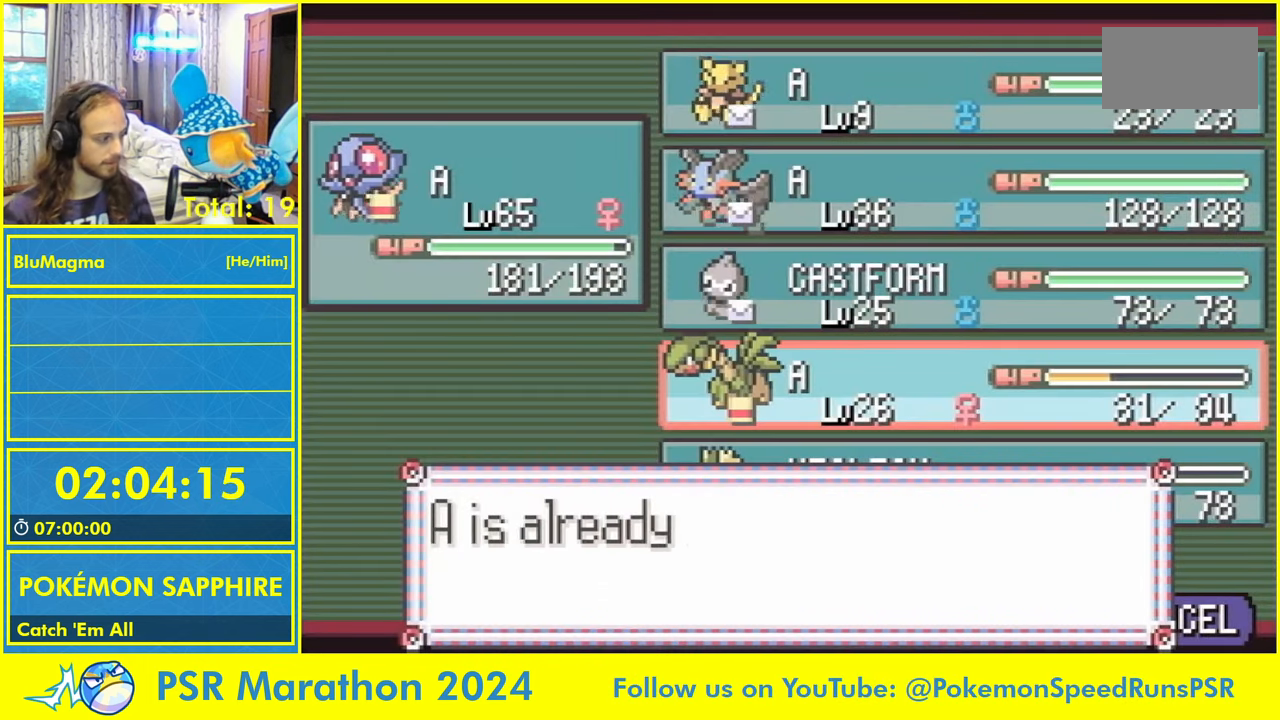
{"buttons": ["A"], "events": [[84, "A", "down"], [134, "L1", "up"], [150, "A", "up"], [184, "L1", "down"], [250, "A", "down"], [317, "L1", "up"], [350, "A", "up"], [384, "L1", "down"], [450, "A", "down"], [484, "L1", "up"]]}
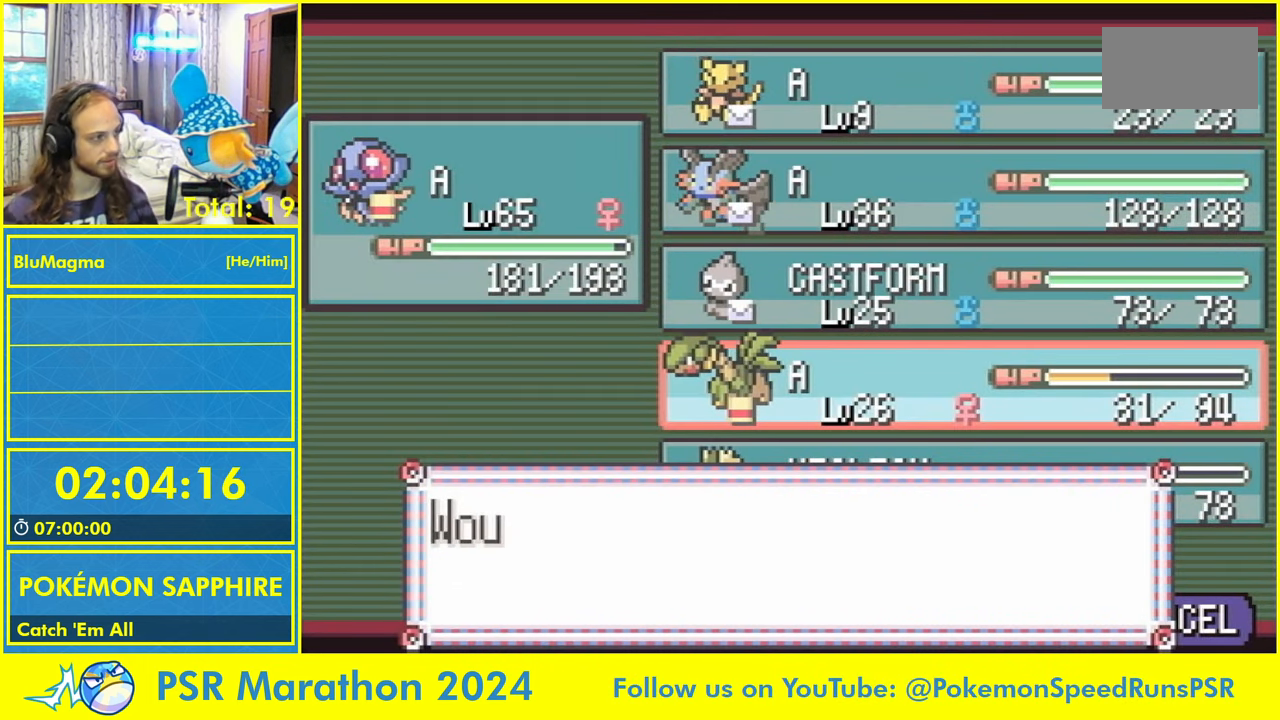
{"buttons": ["L1"], "events": [[50, "A", "up"], [67, "L1", "down"], [134, "A", "down"], [184, "L1", "up"], [234, "A", "up"], [267, "L1", "down"], [334, "A", "down"], [384, "L1", "up"], [434, "A", "up"], [450, "L1", "down"]]}
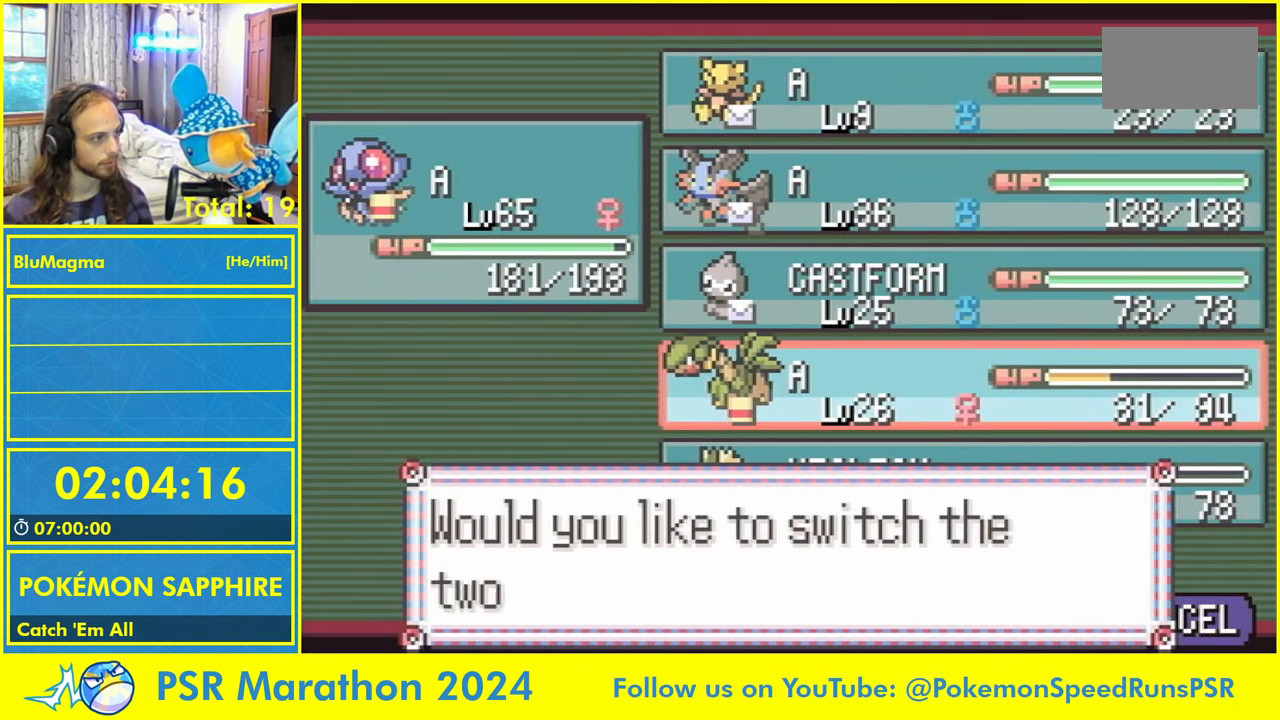
{"buttons": [], "events": [[34, "A", "down"], [84, "L1", "up"], [117, "A", "up"], [150, "L1", "down"], [217, "A", "down"], [267, "L1", "up"], [300, "A", "up"], [334, "L1", "down"], [400, "A", "down"], [450, "L1", "up"], [500, "A", "up"]]}
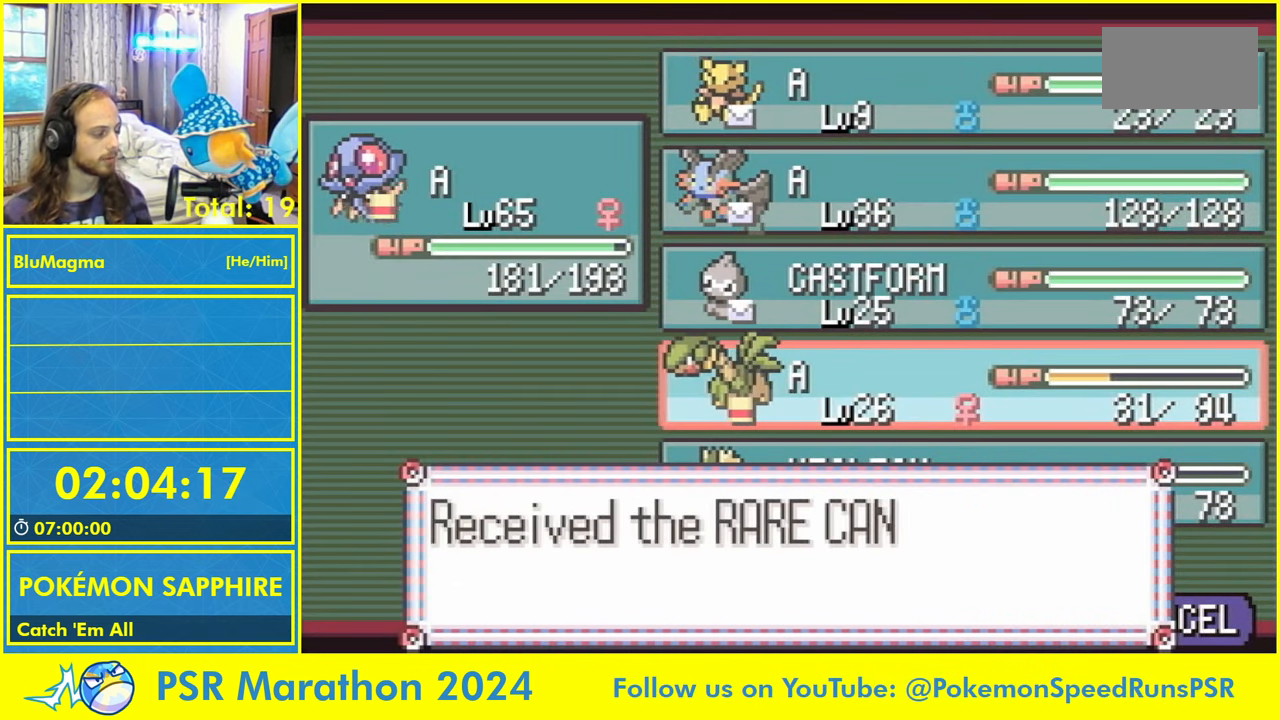
{"buttons": ["A", "L1"], "events": [[17, "L1", "down"], [84, "A", "down"], [117, "L1", "up"], [167, "A", "up"], [200, "L1", "down"], [267, "A", "down"], [350, "A", "up"], [450, "A", "down"]]}